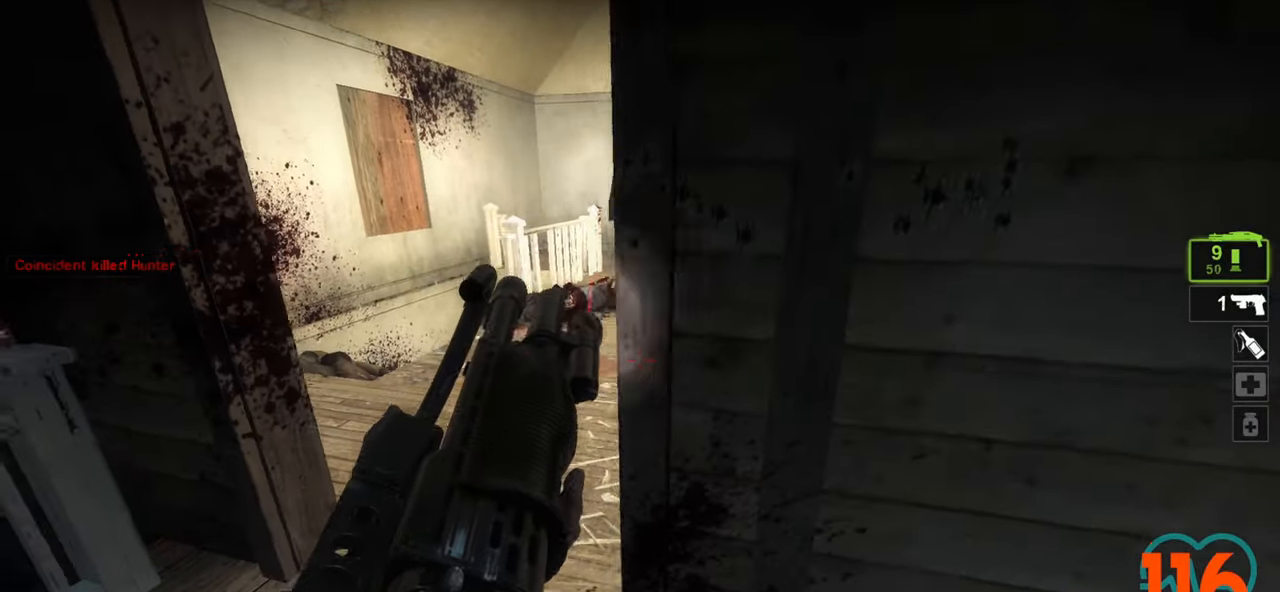
Gameplay with keyboard and mouse; each line is a JSON object with the keys and mouse buttons held at the frame after it. "events" lists presses ("down") and releases ("up") of "1", "2", "3", "4", "a", "alt", "c", "ctrl", "d", "e", "f", "q", "r", "s", "shift", "space", "tab", "v", "w", "x", "z", "mouse_left", "mouse_wheel" and "mouse_right" between this image and that frame as [ms after this image, input, new state], when the widget could be followed in between. "mouse_left", "mouse_wheel", "mouse_right" = the "left", "wheel", "right" buttons of the "mouse" list. No other keys are recorded. "wheel" means that the mouse wheel is clicked or scrolled. "mouse_move" is the direction in which the mouse moves at that frame (one of eight, or "still"), when it could be read.
{"keys": ["a", "w"], "mouse": [], "mouse_move": "up-left", "events": [[167, "w", "up"], [217, "a", "up"], [217, "d", "down"], [267, "s", "down"], [317, "s", "up"], [367, "d", "up"], [417, "w", "down"], [500, "a", "down"]]}
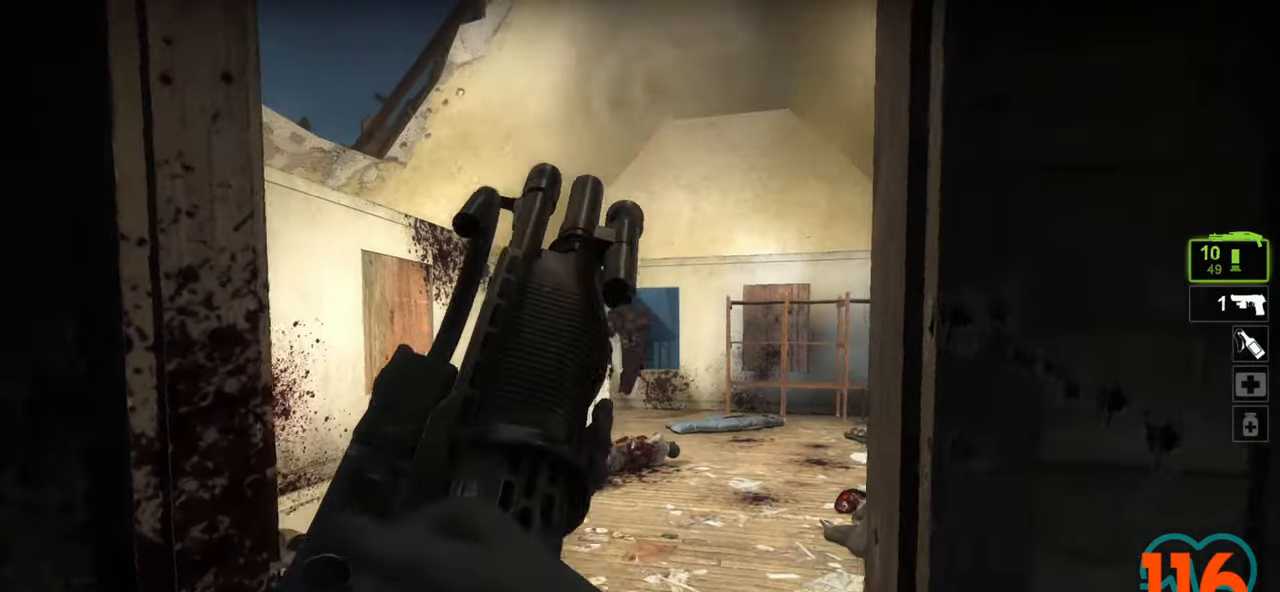
{"keys": ["s"], "mouse": ["left"], "mouse_move": "left", "events": [[150, "a", "up"], [150, "mouse_left", "down"], [233, "d", "down"], [233, "mouse_left", "up"], [283, "mouse_left", "down"], [283, "w", "up"], [317, "d", "up"], [367, "a", "down"], [367, "mouse_left", "up"], [367, "s", "down"], [417, "mouse_left", "down"], [467, "a", "up"]]}
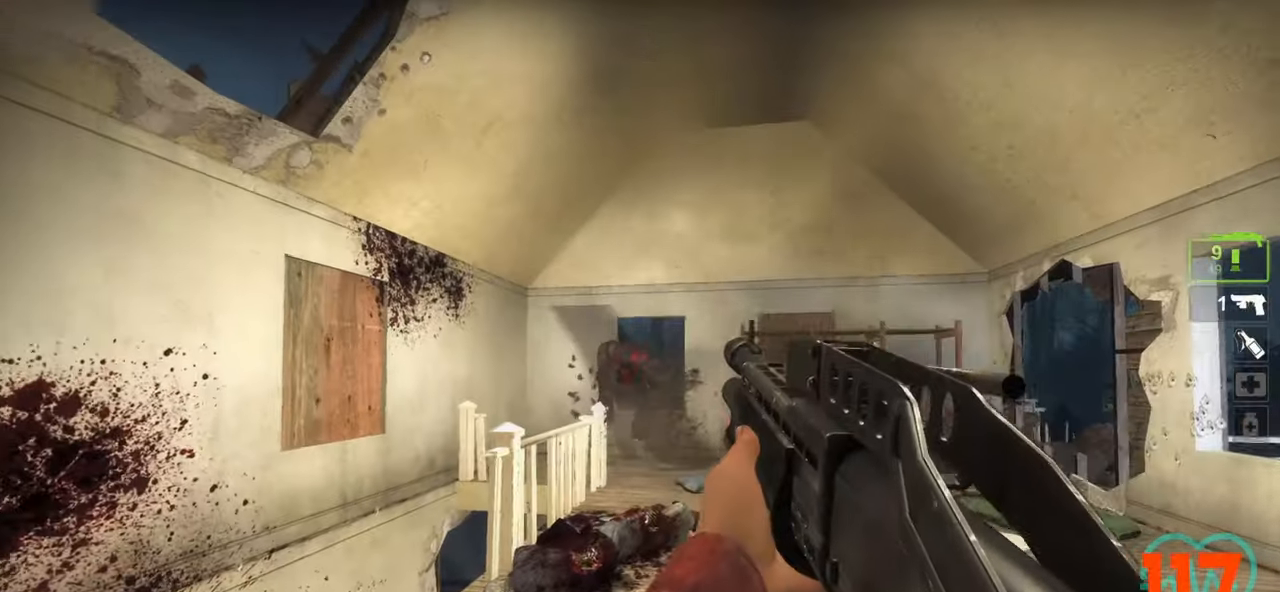
{"keys": ["d", "w"], "mouse": [], "mouse_move": "right", "events": [[17, "mouse_left", "up"], [50, "mouse_left", "down"], [167, "mouse_left", "up"], [217, "mouse_left", "down"], [350, "d", "down"], [400, "mouse_left", "up"], [400, "s", "up"], [483, "w", "down"]]}
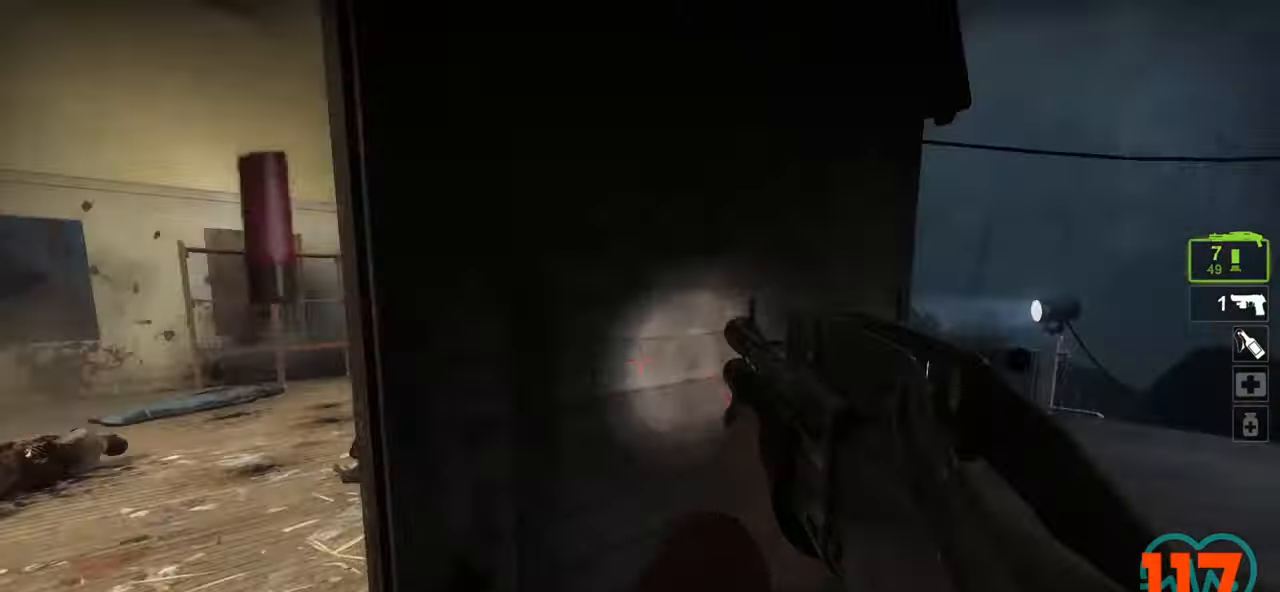
{"keys": [], "mouse": [], "mouse_move": "right", "events": [[33, "d", "up"], [33, "mouse_wheel", "down"], [117, "a", "down"], [167, "mouse_wheel", "up"], [500, "a", "up"], [500, "w", "up"]]}
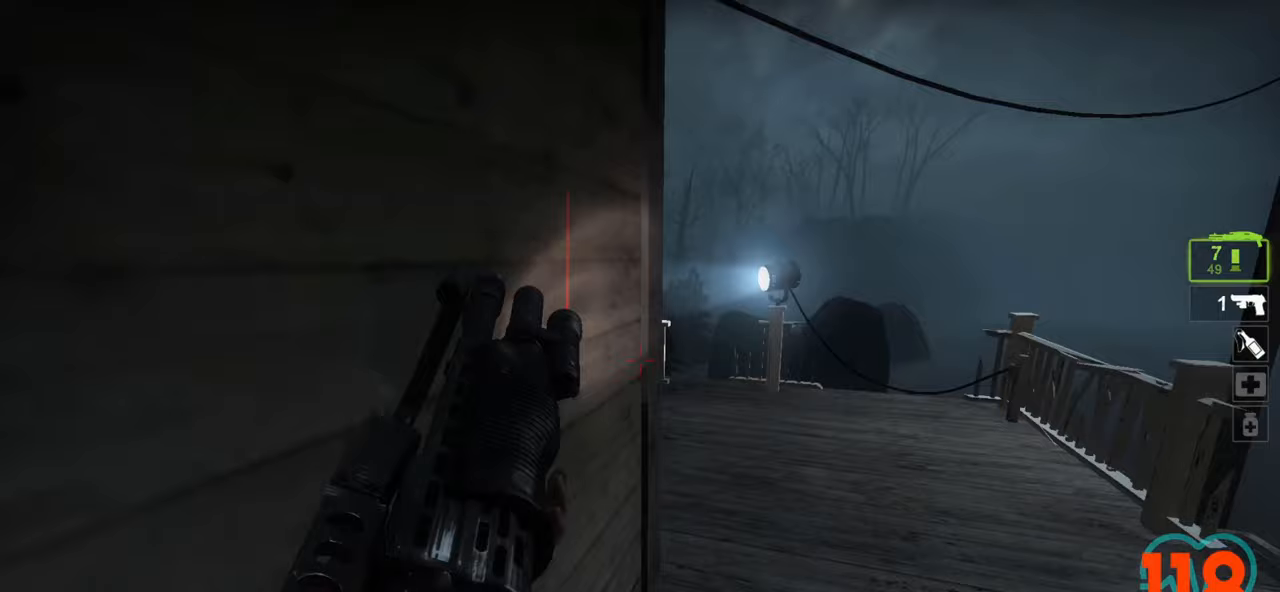
{"keys": [], "mouse": [], "mouse_move": "still", "events": []}
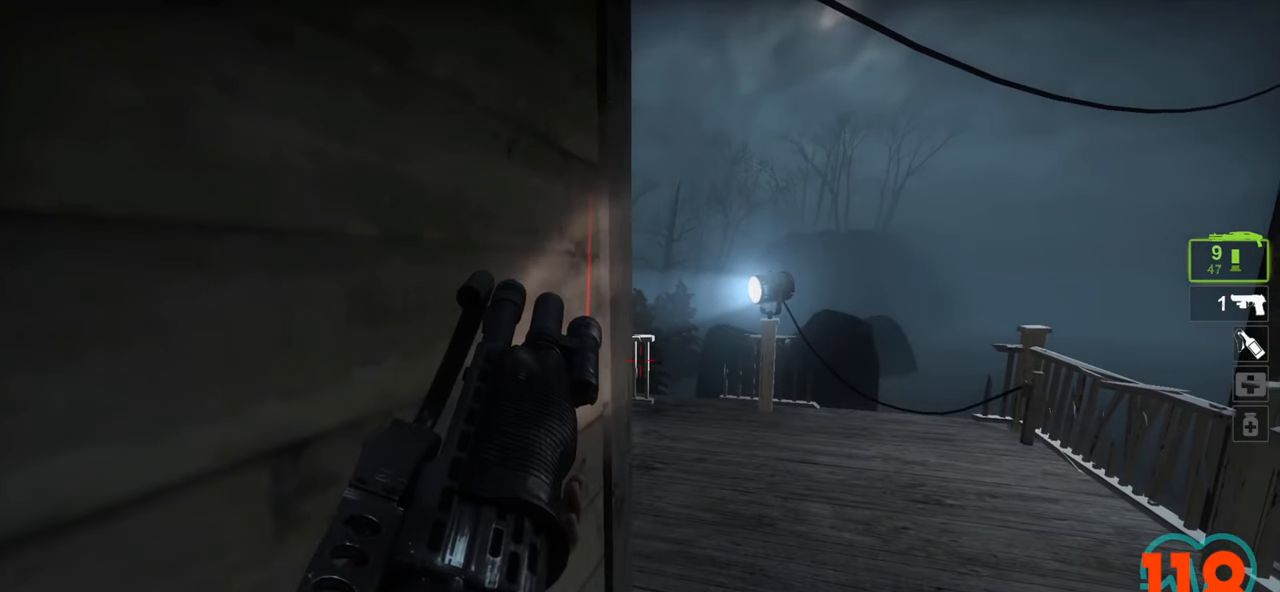
{"keys": ["d", "w"], "mouse": [], "mouse_move": "left", "events": [[250, "d", "down"], [250, "w", "down"]]}
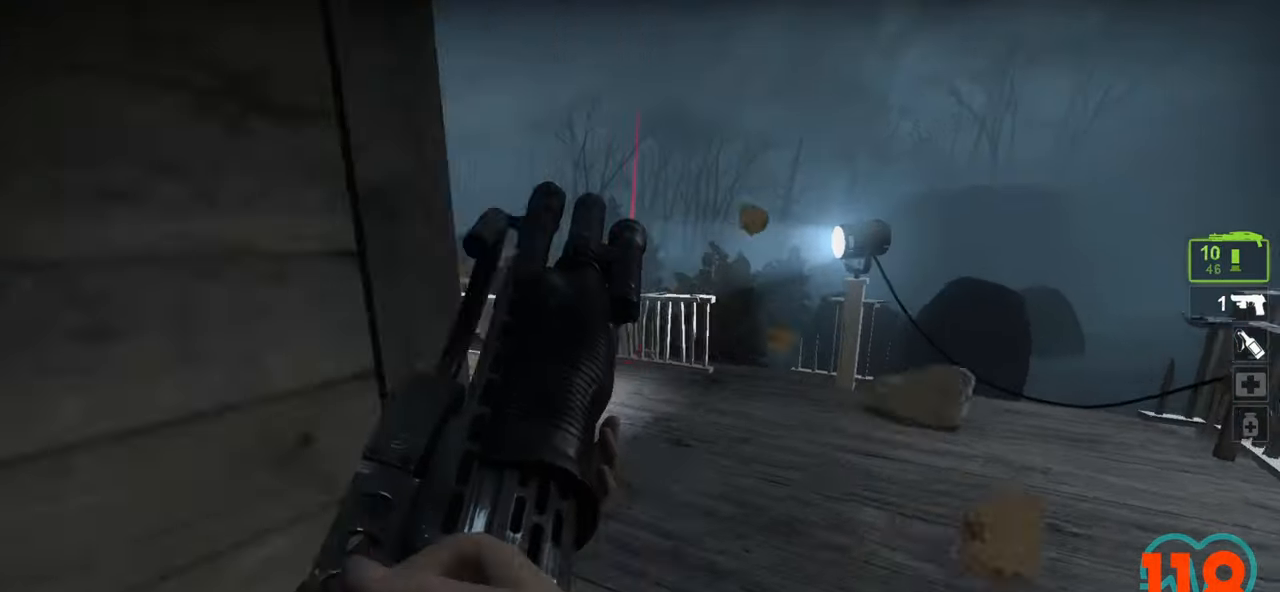
{"keys": ["a", "s"], "mouse": [], "mouse_move": "left", "events": [[183, "w", "up"], [267, "d", "up"], [267, "s", "down"], [317, "a", "down"]]}
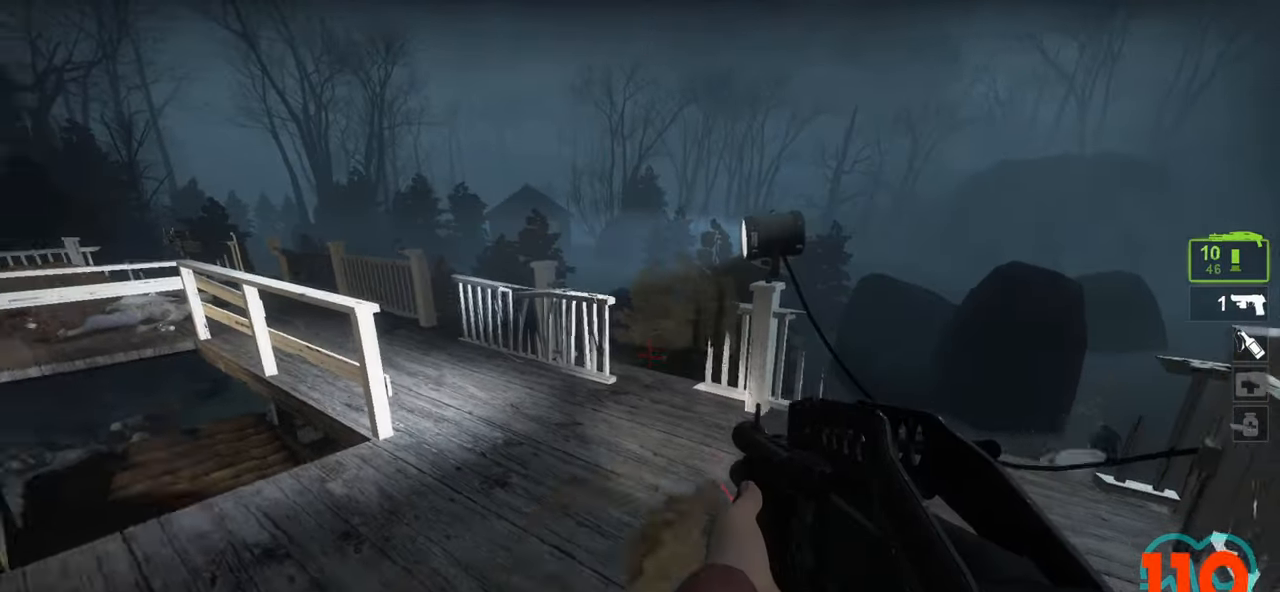
{"keys": ["a"], "mouse": [], "mouse_move": "left", "events": [[100, "s", "up"], [183, "mouse_wheel", "down"], [183, "w", "down"], [233, "mouse_wheel", "up"], [417, "w", "up"]]}
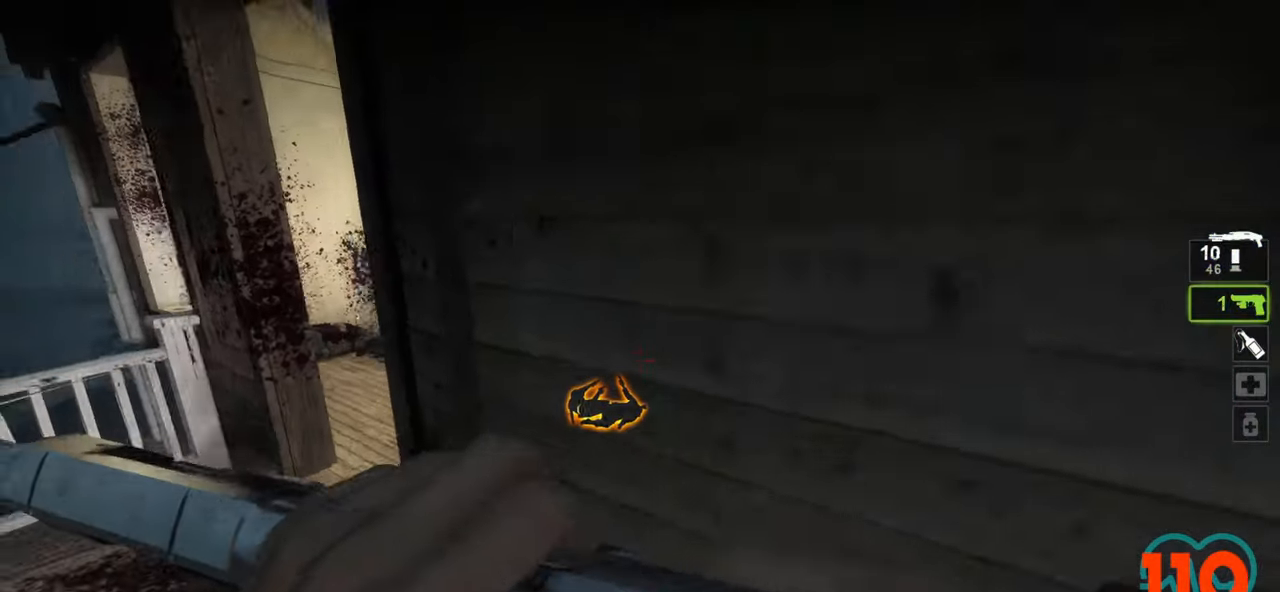
{"keys": ["d", "w"], "mouse": [], "mouse_move": "right", "events": [[33, "a", "up"], [33, "d", "down"], [150, "s", "down"], [350, "mouse_wheel", "down"], [350, "s", "up"], [433, "mouse_wheel", "up"], [433, "w", "down"]]}
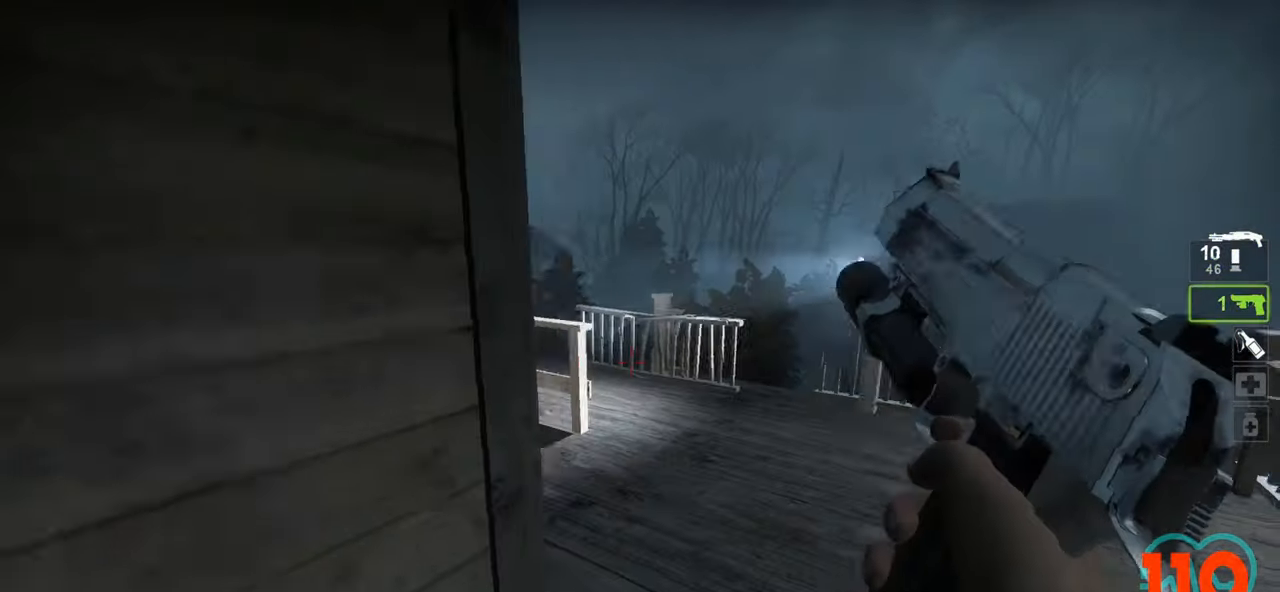
{"keys": ["a", "s"], "mouse": [], "mouse_move": "down-left", "events": [[317, "a", "down"], [317, "d", "up"], [317, "w", "up"], [400, "s", "down"]]}
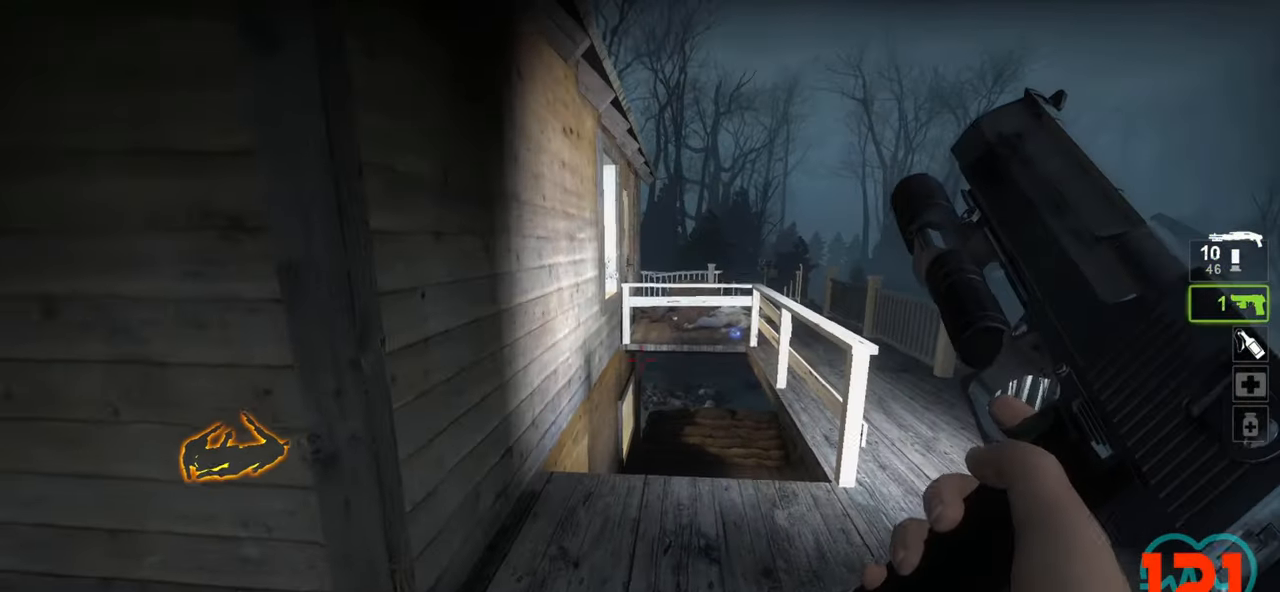
{"keys": ["w"], "mouse": [], "mouse_move": "right", "events": [[50, "s", "up"], [150, "w", "down"], [417, "a", "up"]]}
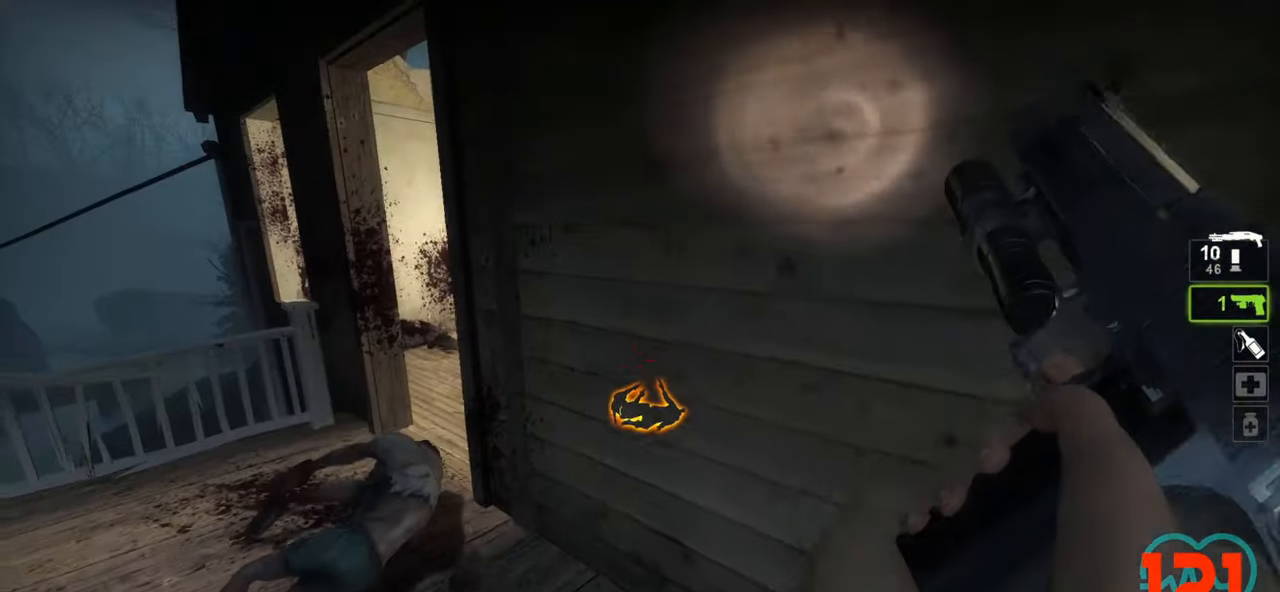
{"keys": ["d", "w"], "mouse": [], "mouse_move": "left", "events": [[150, "mouse_wheel", "down"], [200, "mouse_wheel", "up"], [333, "space", "down"], [450, "space", "up"], [500, "d", "down"]]}
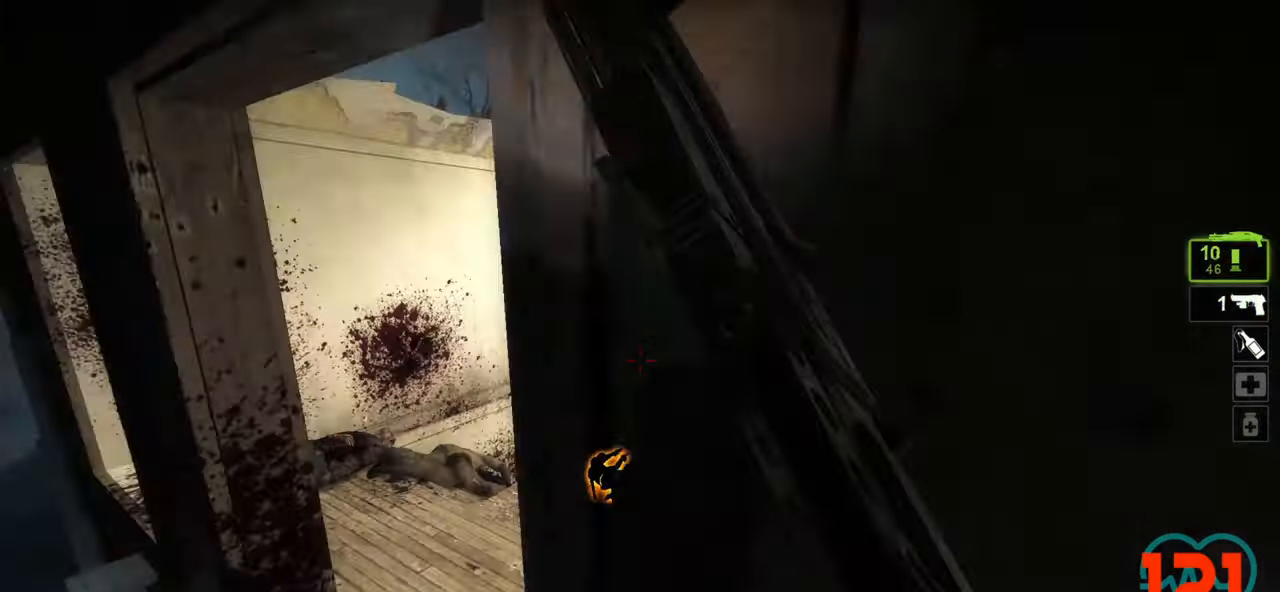
{"keys": ["d"], "mouse": [], "mouse_move": "right", "events": [[33, "a", "down"], [33, "w", "up"], [83, "d", "up"], [117, "s", "down"], [367, "s", "up"], [417, "a", "up"], [417, "d", "down"]]}
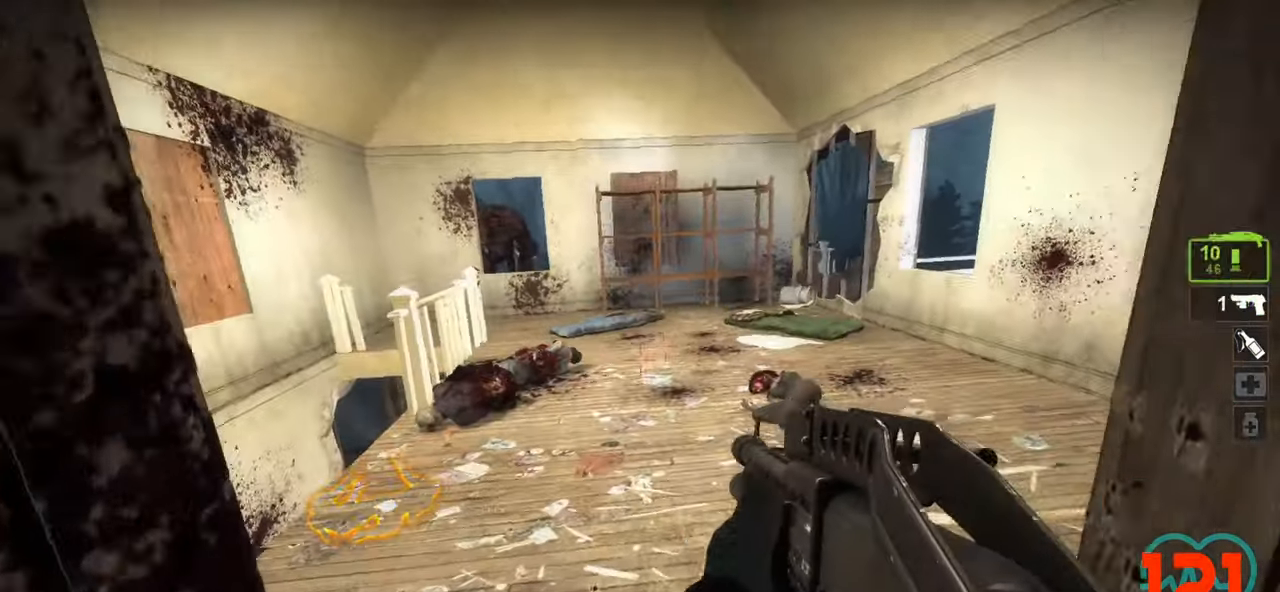
{"keys": ["a"], "mouse": [], "mouse_move": "right", "events": [[283, "w", "down"], [317, "d", "up"], [417, "a", "down"], [417, "mouse_wheel", "down"], [417, "w", "up"], [467, "mouse_wheel", "up"]]}
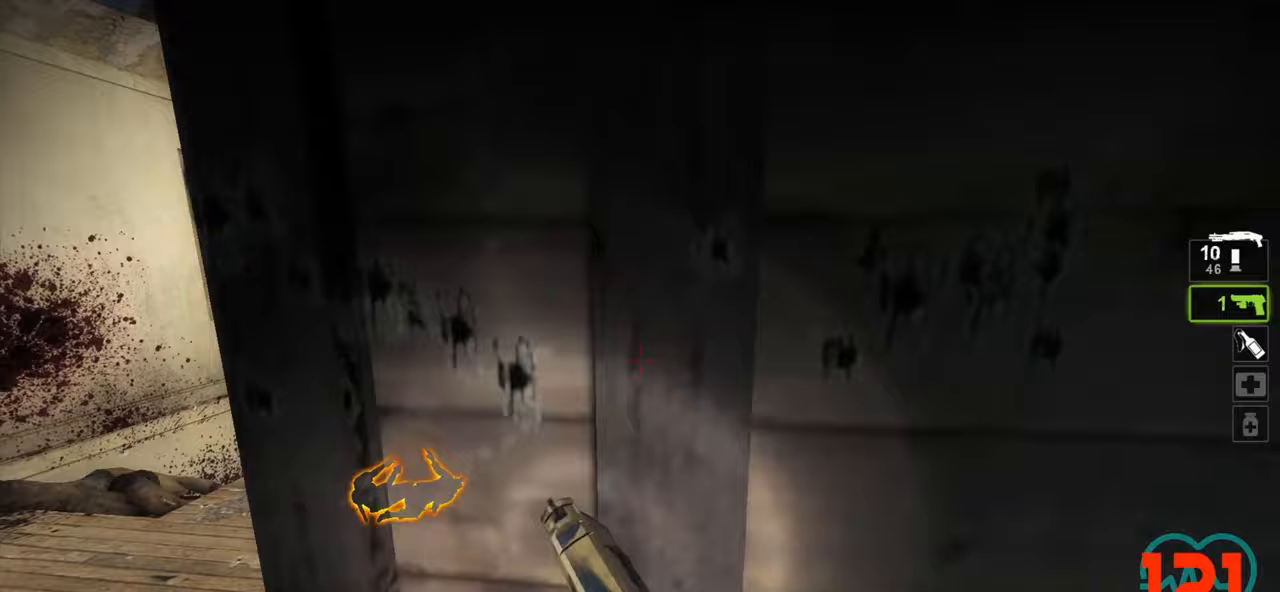
{"keys": ["d", "w"], "mouse": [], "mouse_move": "up-left", "events": [[17, "s", "down"], [117, "mouse_wheel", "down"], [117, "s", "up"], [167, "mouse_wheel", "up"], [300, "w", "down"], [350, "a", "up"], [433, "d", "down"]]}
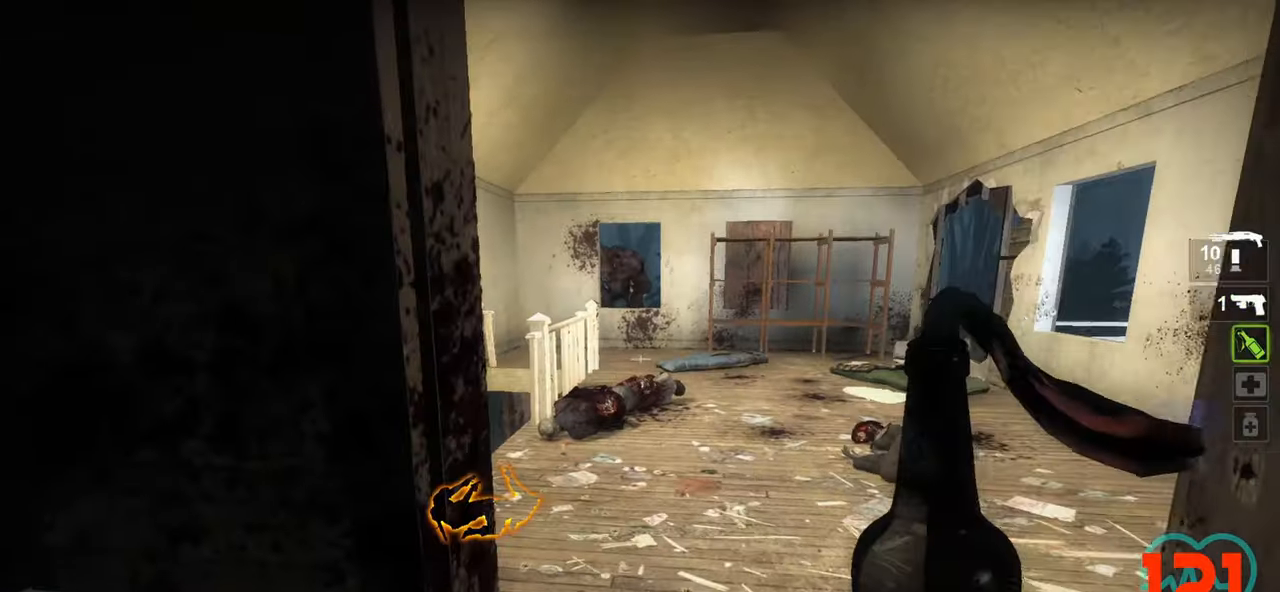
{"keys": ["w"], "mouse": ["left"], "mouse_move": "up-right", "events": [[83, "w", "up"], [217, "d", "up"], [267, "s", "down"], [367, "s", "up"], [417, "a", "down"], [467, "a", "up"], [500, "mouse_left", "down"], [500, "w", "down"]]}
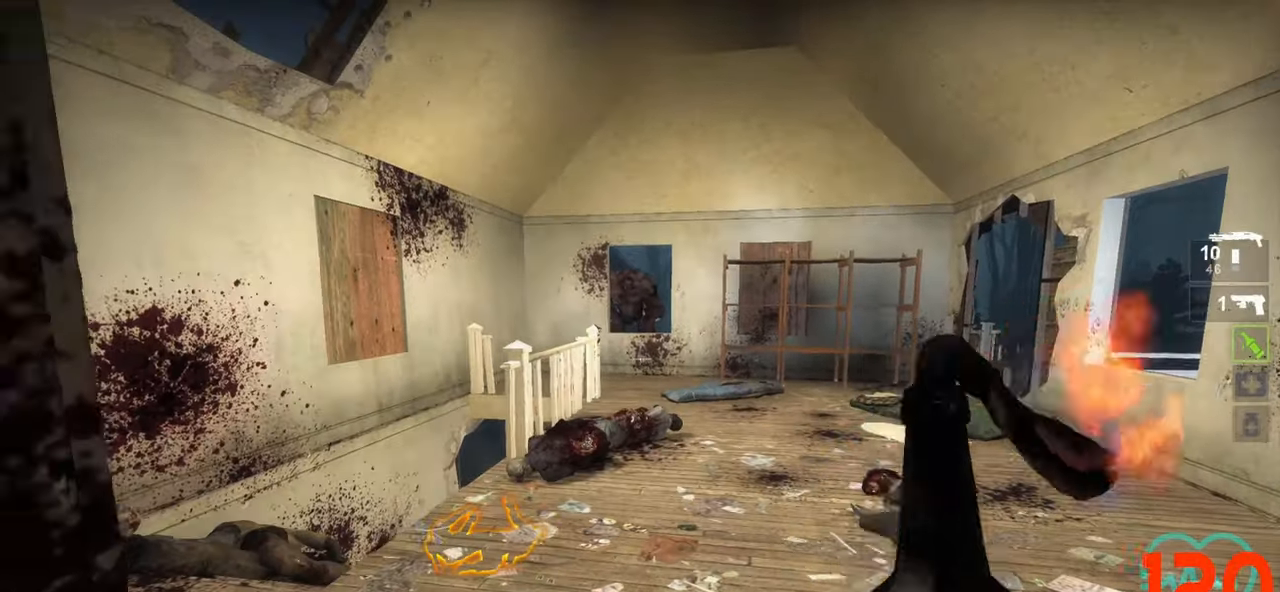
{"keys": ["d", "s"], "mouse": ["left"], "mouse_move": "up-right", "events": [[100, "d", "down"], [183, "w", "up"], [233, "d", "up"], [283, "a", "down"], [283, "s", "down"], [333, "a", "up"], [417, "d", "down"]]}
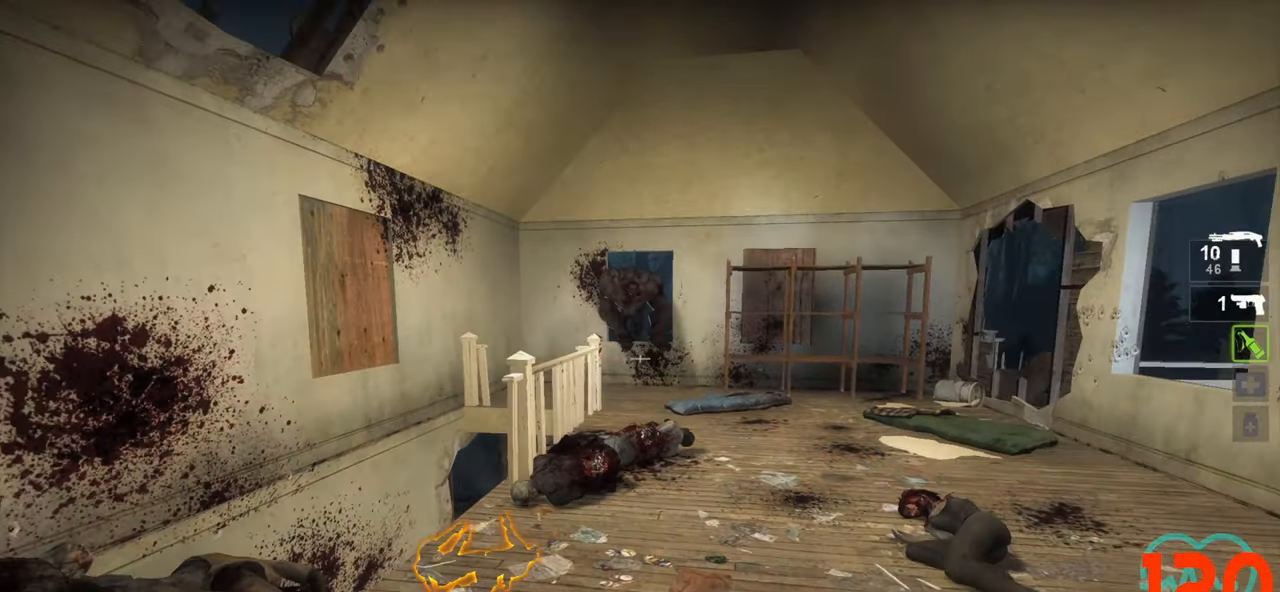
{"keys": [], "mouse": [], "mouse_move": "down-right", "events": [[17, "d", "up"], [67, "s", "up"], [100, "d", "down"], [150, "w", "down"], [200, "d", "up"], [250, "w", "up"], [300, "a", "down"], [383, "a", "up"], [433, "mouse_left", "up"]]}
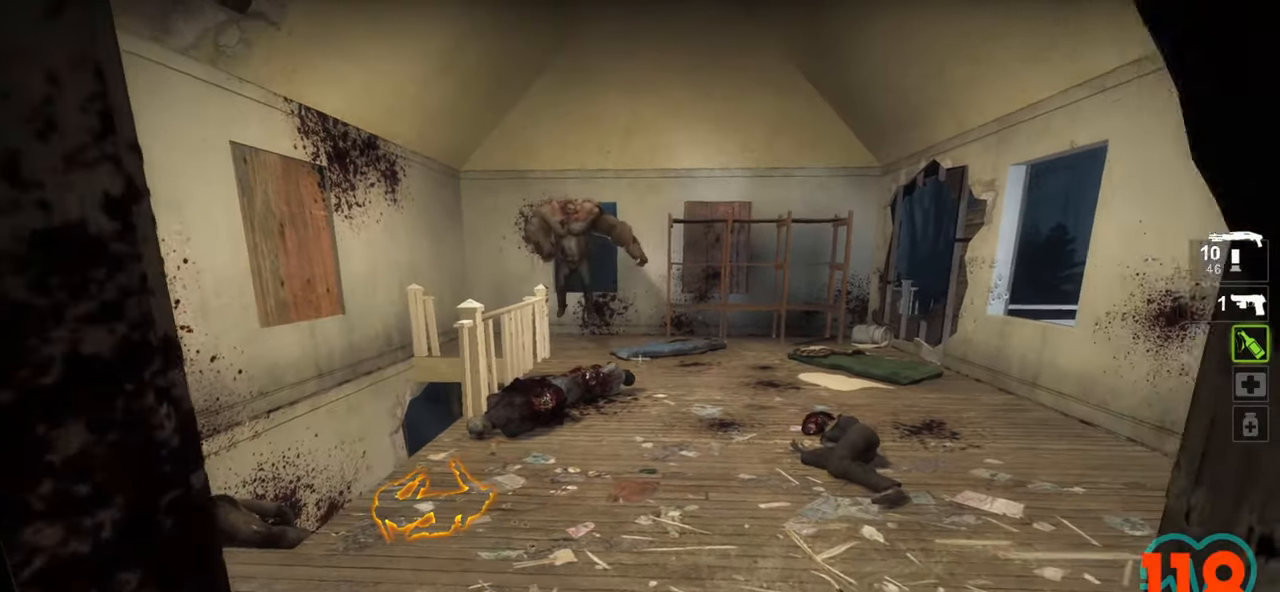
{"keys": ["d"], "mouse": [], "mouse_move": "left", "events": [[217, "s", "down"], [367, "d", "down"], [400, "s", "up"]]}
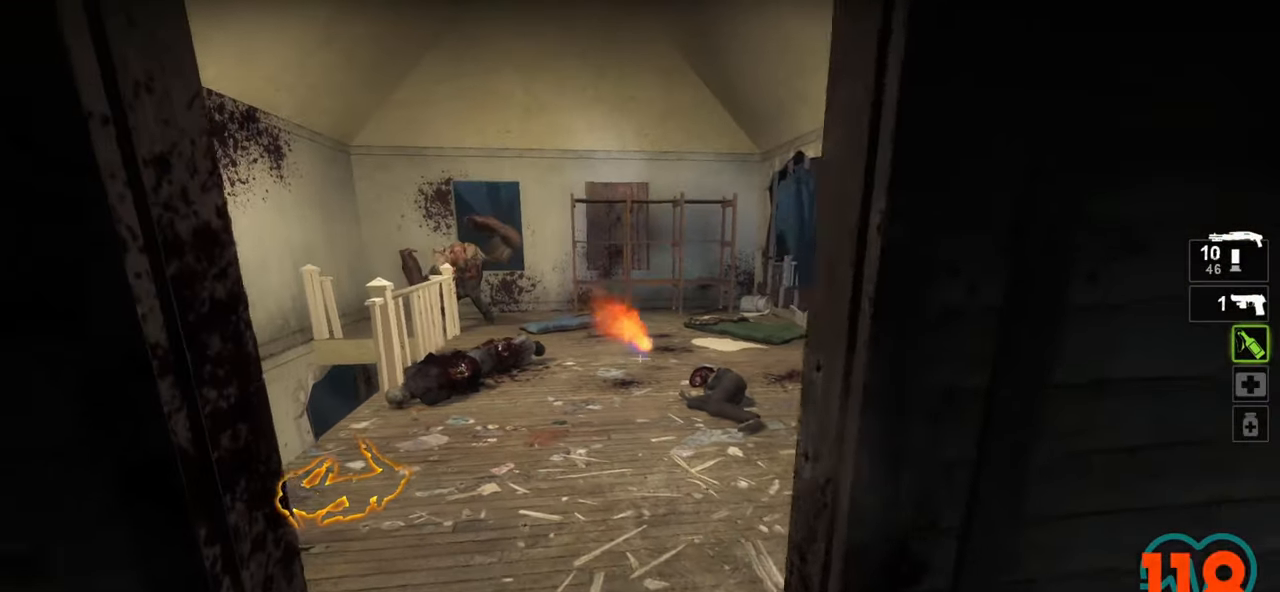
{"keys": ["w"], "mouse": [], "mouse_move": "right", "events": [[183, "d", "up"], [283, "a", "down"], [333, "a", "up"], [483, "w", "down"]]}
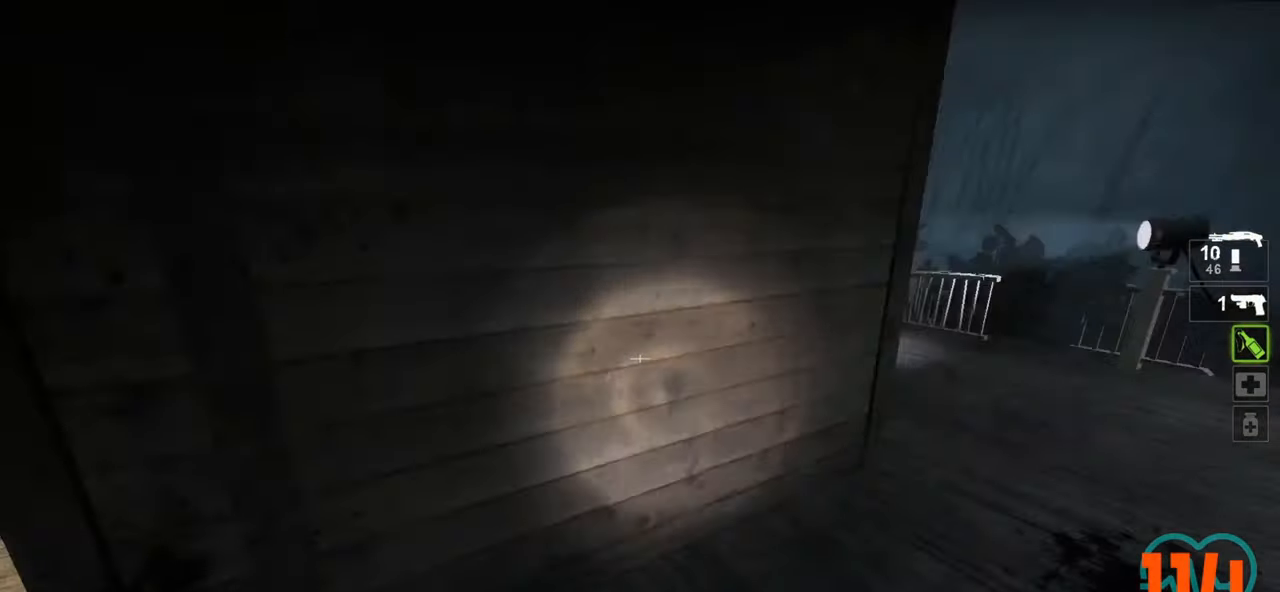
{"keys": ["d", "w"], "mouse": [], "mouse_move": "left", "events": [[67, "a", "down"], [67, "d", "down"], [100, "d", "up"], [200, "a", "up"], [433, "d", "down"]]}
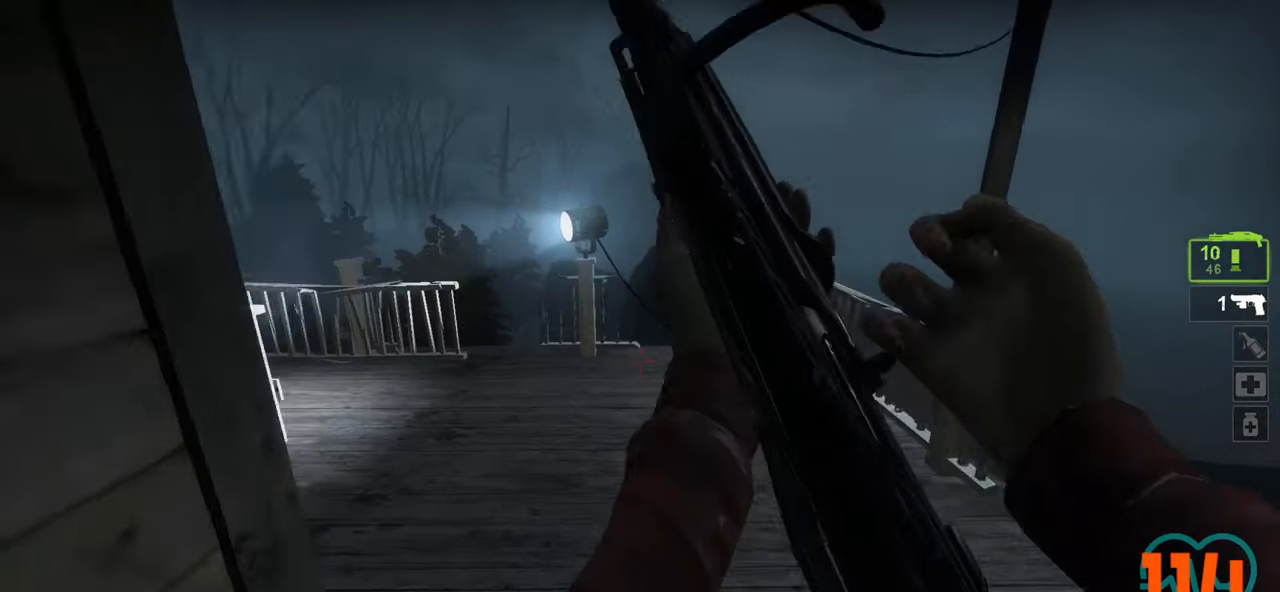
{"keys": ["a", "s"], "mouse": [], "mouse_move": "right", "events": [[83, "w", "up"], [117, "a", "down"], [167, "d", "up"], [217, "s", "down"], [283, "a", "up"], [283, "d", "down"], [283, "s", "up"], [317, "a", "down"], [317, "d", "up"], [450, "s", "down"]]}
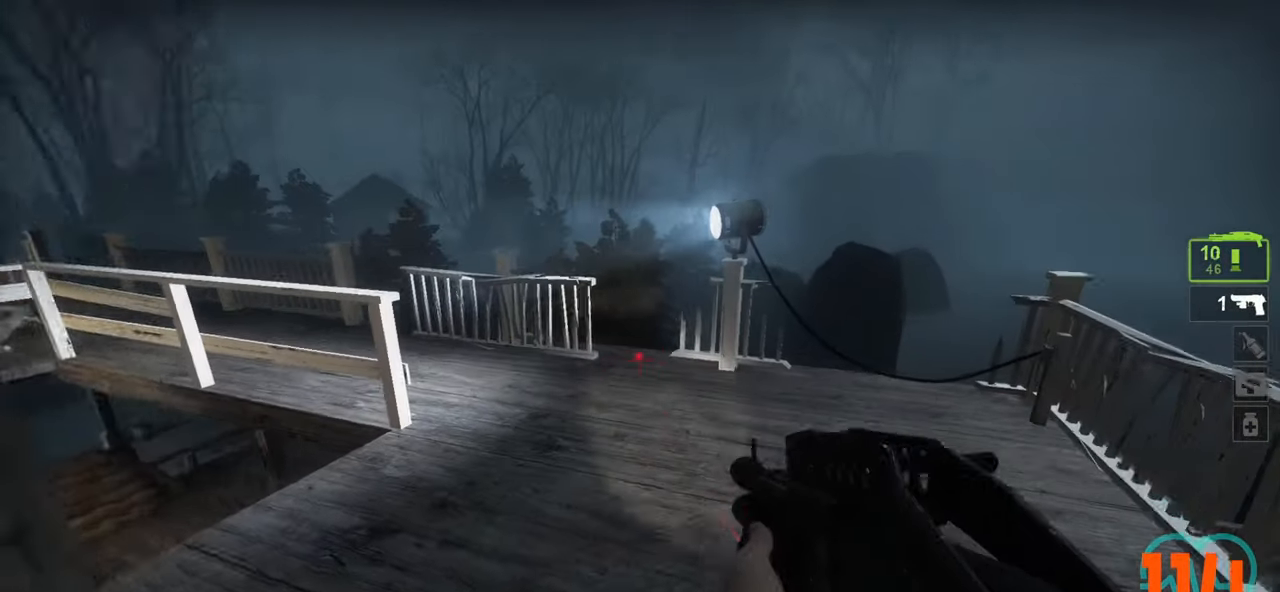
{"keys": ["d", "w"], "mouse": [], "mouse_move": "down", "events": [[233, "a", "up"], [233, "mouse_wheel", "down"], [233, "s", "up"], [333, "d", "down"], [367, "mouse_wheel", "up"], [367, "w", "down"]]}
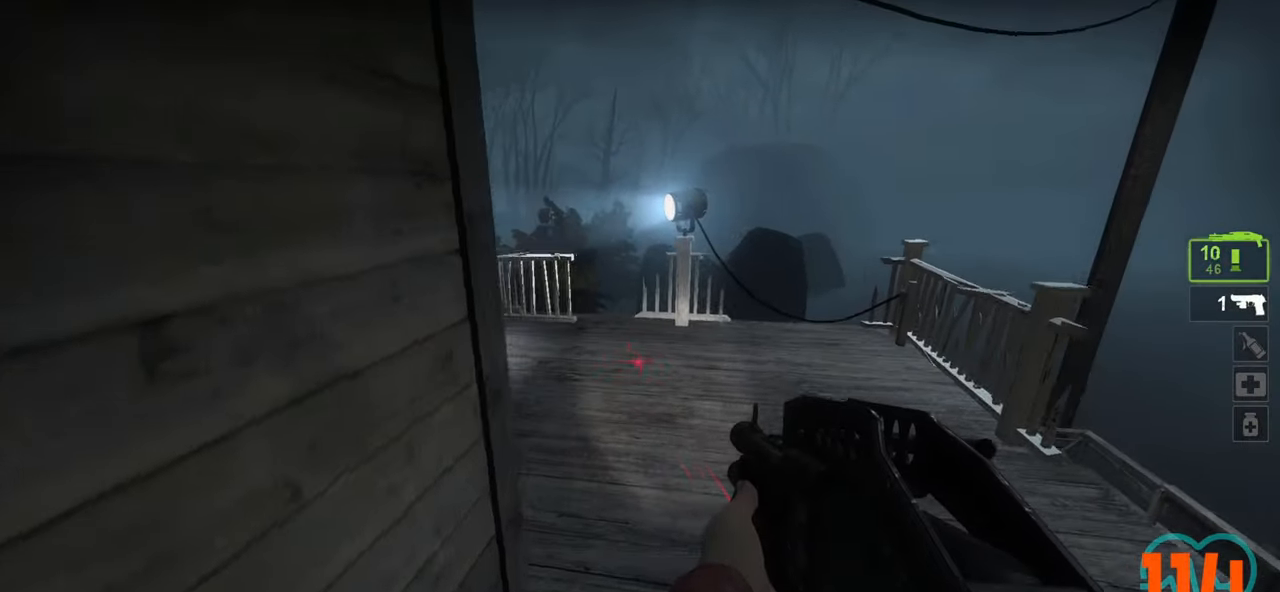
{"keys": ["w"], "mouse": ["wheel"], "mouse_move": "left", "events": [[100, "d", "up"], [200, "d", "down"], [350, "d", "up"], [483, "mouse_wheel", "down"]]}
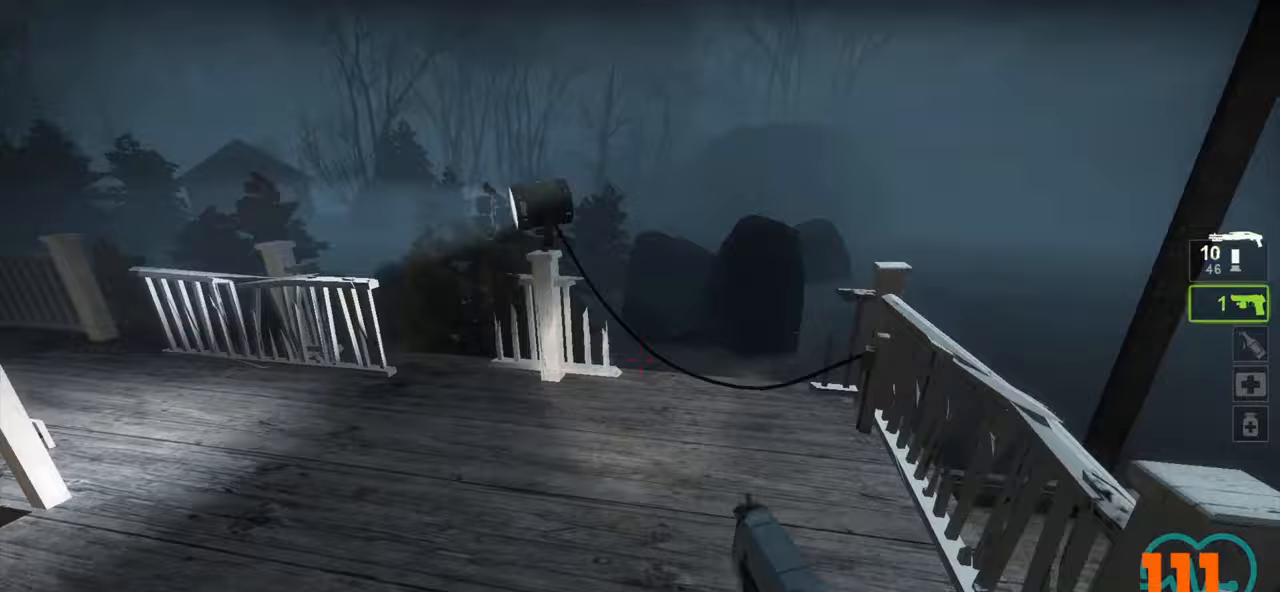
{"keys": ["a", "s"], "mouse": [], "mouse_move": "left", "events": [[33, "mouse_wheel", "up"], [167, "d", "down"], [400, "d", "up"], [400, "w", "up"], [500, "a", "down"], [500, "s", "down"]]}
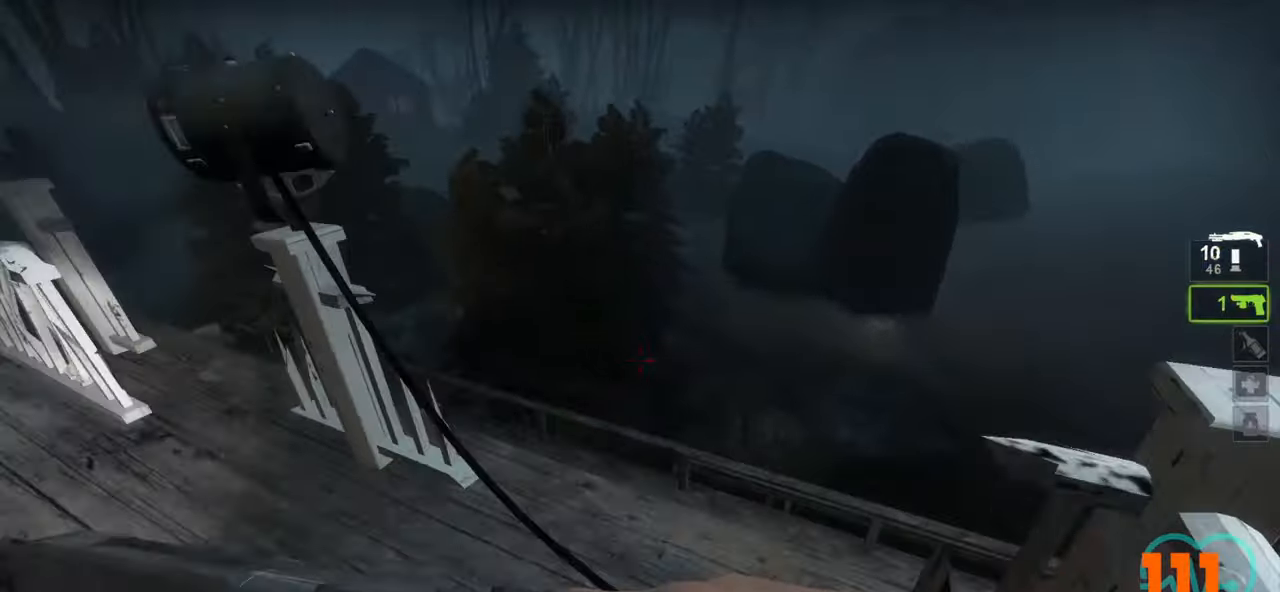
{"keys": ["a", "s"], "mouse": [], "mouse_move": "up-left", "events": [[183, "mouse_wheel", "down"], [317, "mouse_wheel", "up"]]}
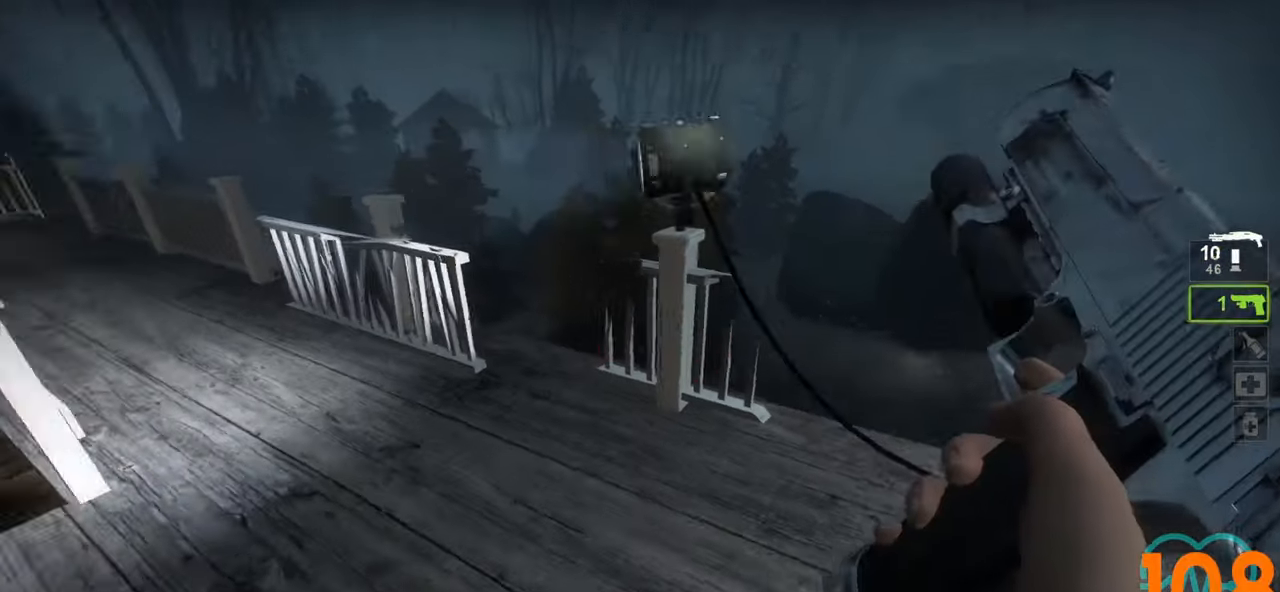
{"keys": ["d"], "mouse": [], "mouse_move": "left", "events": [[117, "s", "up"], [383, "a", "up"], [383, "d", "down"]]}
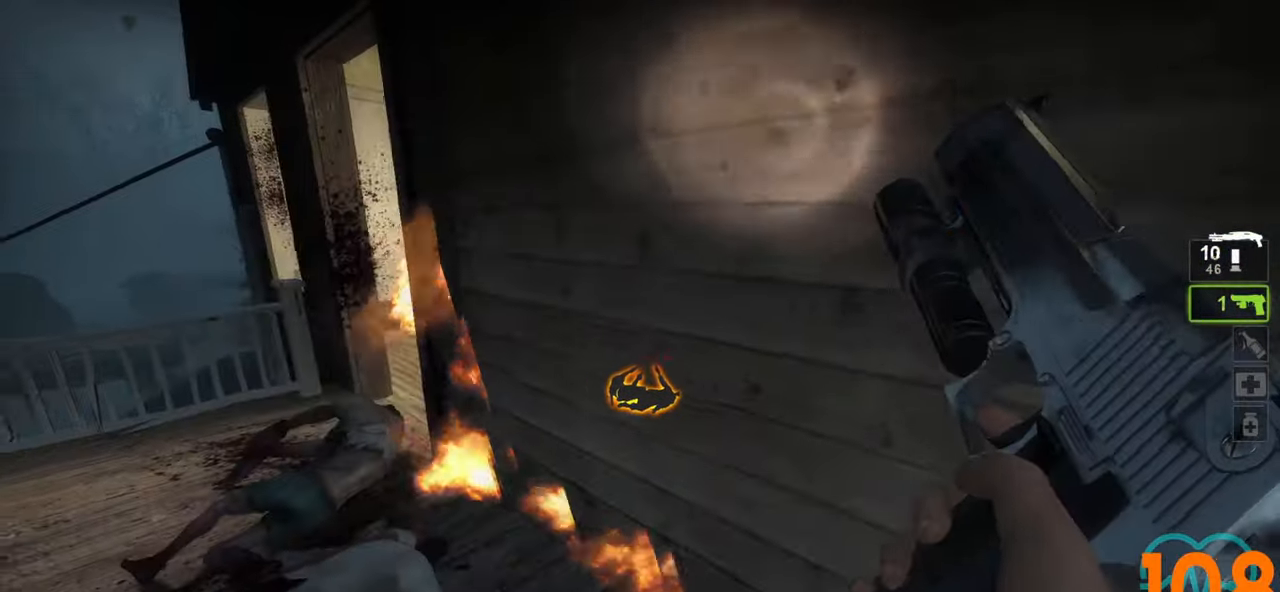
{"keys": ["a"], "mouse": [], "mouse_move": "down-left", "events": [[33, "s", "down"], [67, "d", "up"], [367, "d", "down"], [417, "s", "up"], [450, "a", "down"], [500, "d", "up"]]}
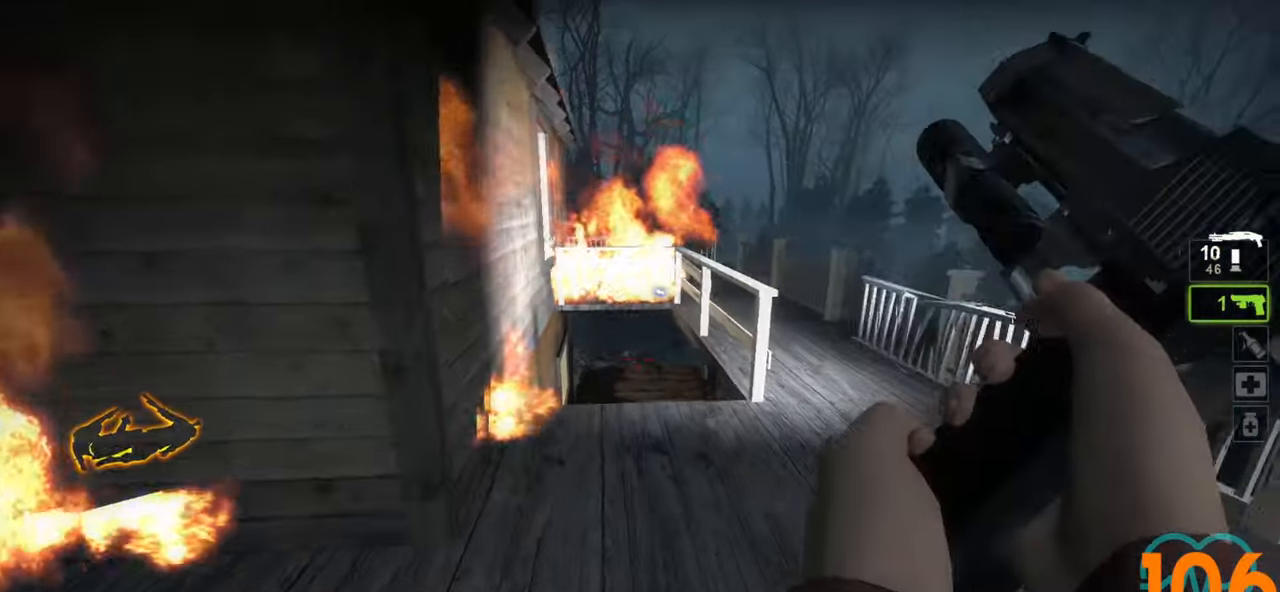
{"keys": ["a", "w"], "mouse": [], "mouse_move": "left", "events": [[233, "w", "down"]]}
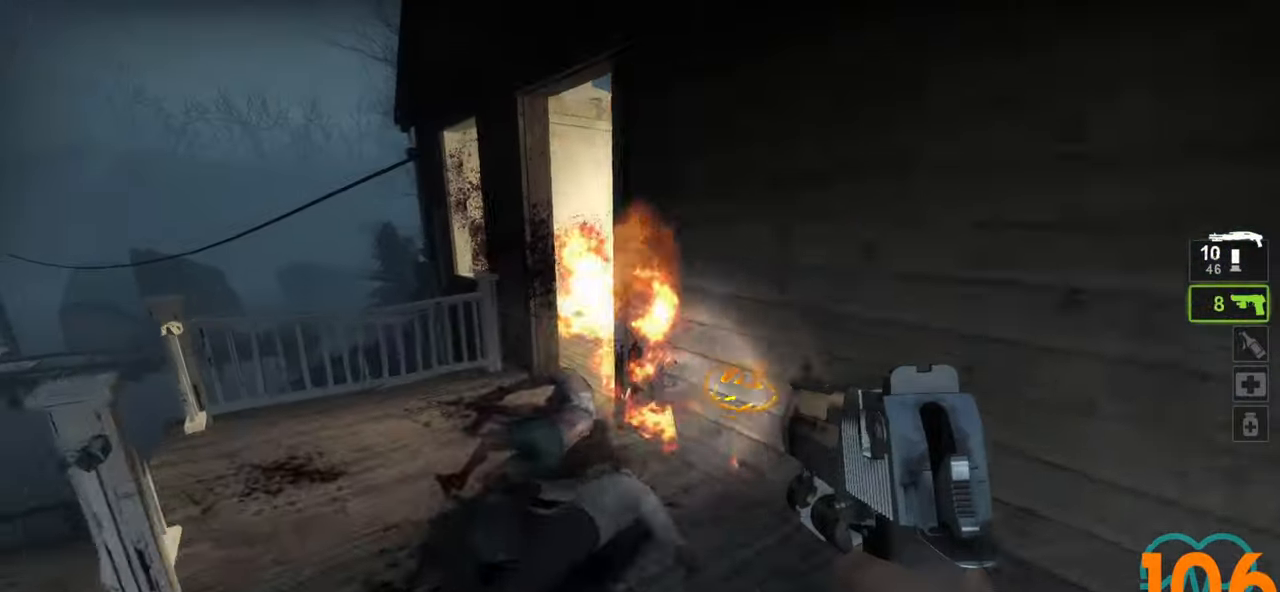
{"keys": ["d", "s"], "mouse": [], "mouse_move": "left", "events": [[117, "w", "up"], [167, "a", "up"], [167, "d", "down"], [167, "mouse_wheel", "down"], [217, "mouse_wheel", "up"], [300, "s", "down"]]}